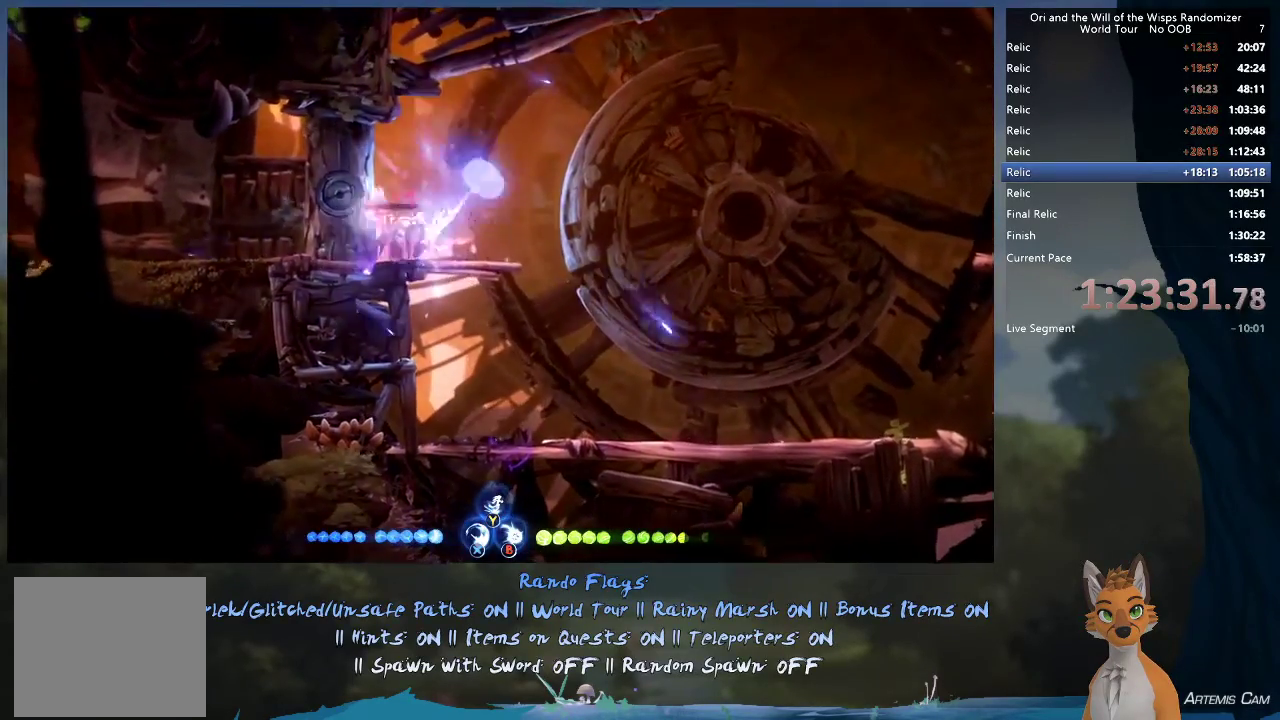
Gameplay with a controller (Xbox layout); each line is a JSON object with the inputs held at the frame after it (dt_ms = milliseconds from this image to that frame). "events" lists button and stick changes between this image and that frame as [ms after this image, input, new state], when the widget could be followed in between. This overlay highlights the sticks when they move; stick clicks (L3 R3) are not distinguishable. Not read: L3 R3.
{"dt_ms": 400, "buttons": [], "left_stick": "left", "right_stick": "center", "events": [[67, "X", "up"], [117, "left_stick", "left"], [183, "X", "down"], [267, "X", "up"]]}
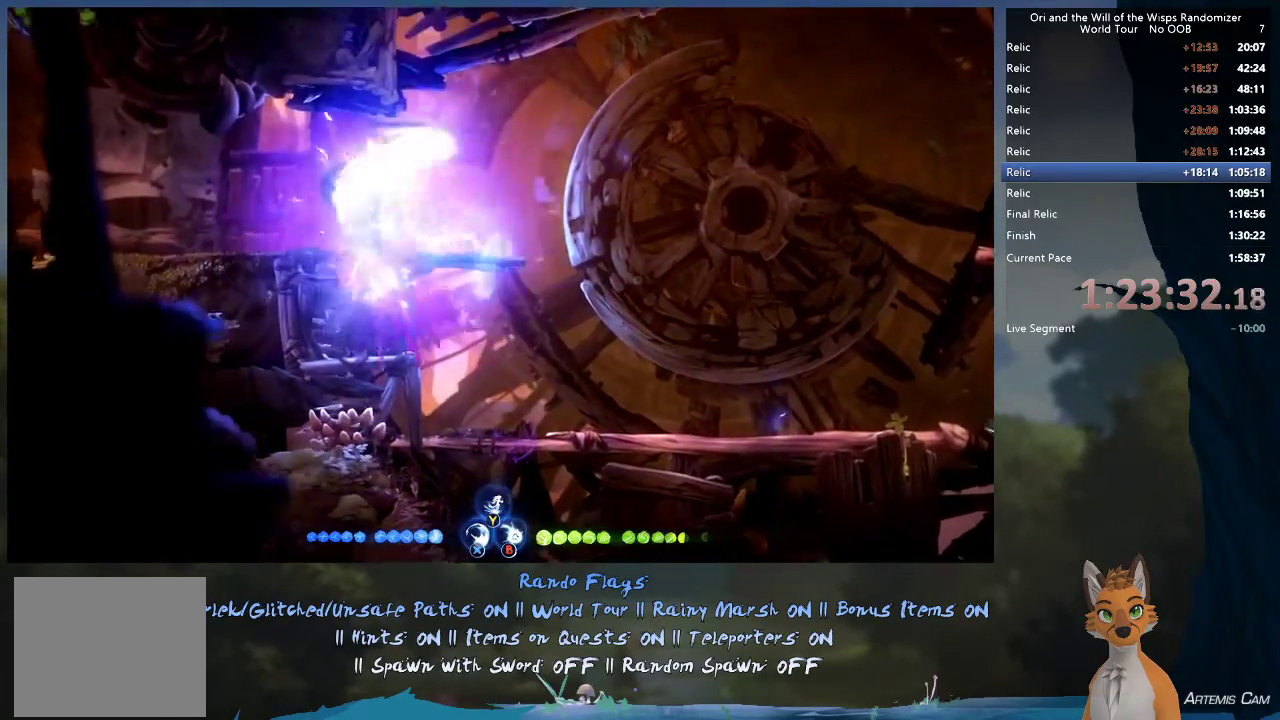
{"dt_ms": 700, "buttons": [], "left_stick": "right", "right_stick": "center", "events": [[17, "left_stick", "center"], [183, "left_stick", "right"], [517, "A", "down"], [633, "A", "up"]]}
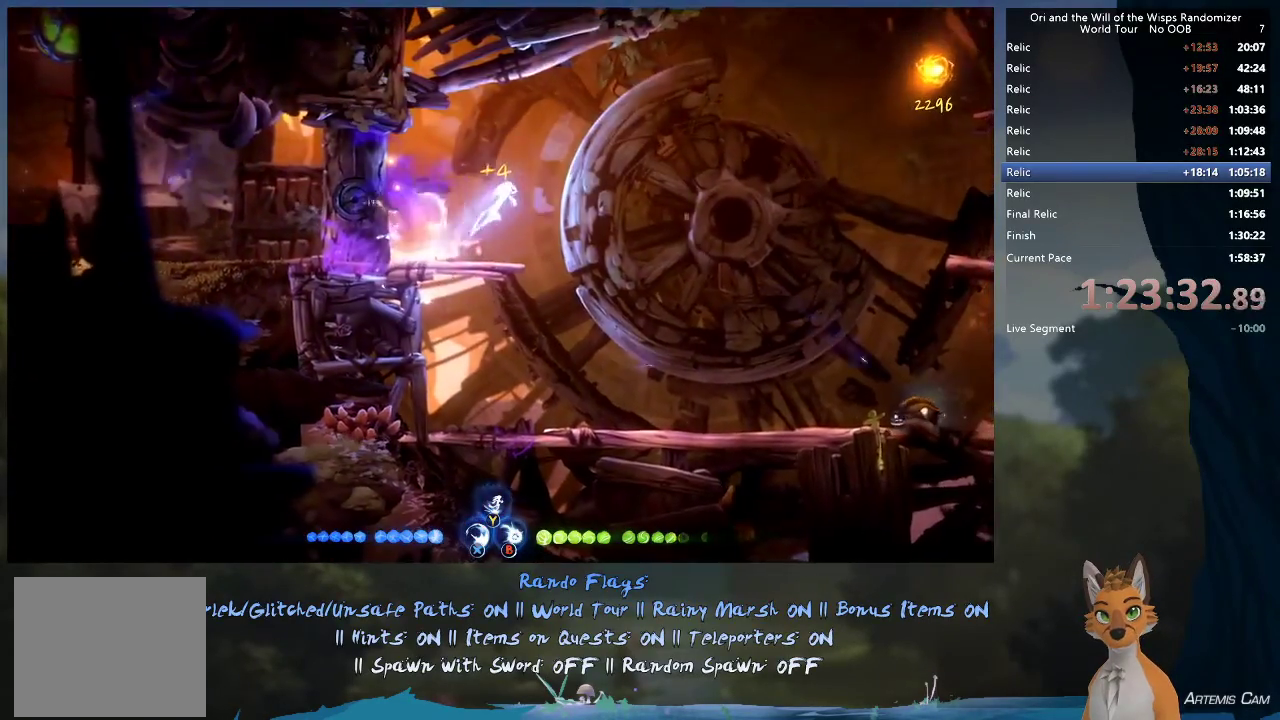
{"dt_ms": 400, "buttons": [], "left_stick": "right", "right_stick": "center", "events": []}
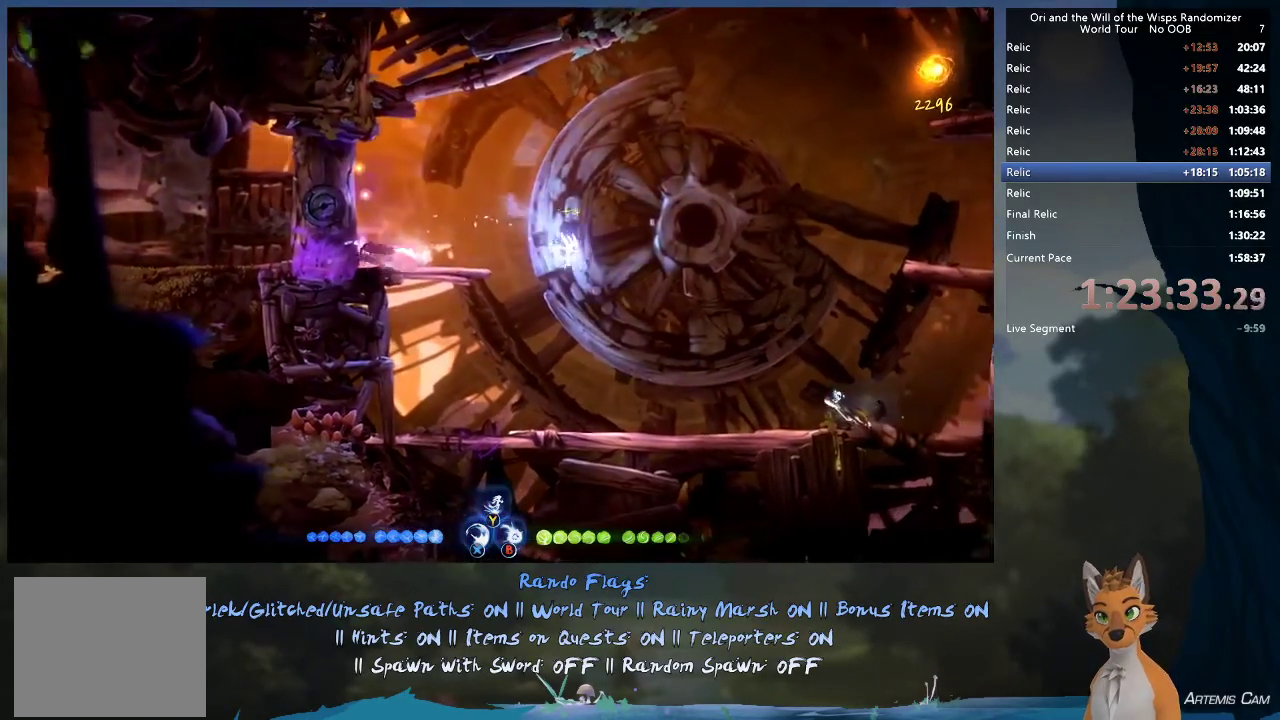
{"dt_ms": 500, "buttons": [], "left_stick": "right", "right_stick": "center", "events": [[350, "Y", "down"], [450, "Y", "up"]]}
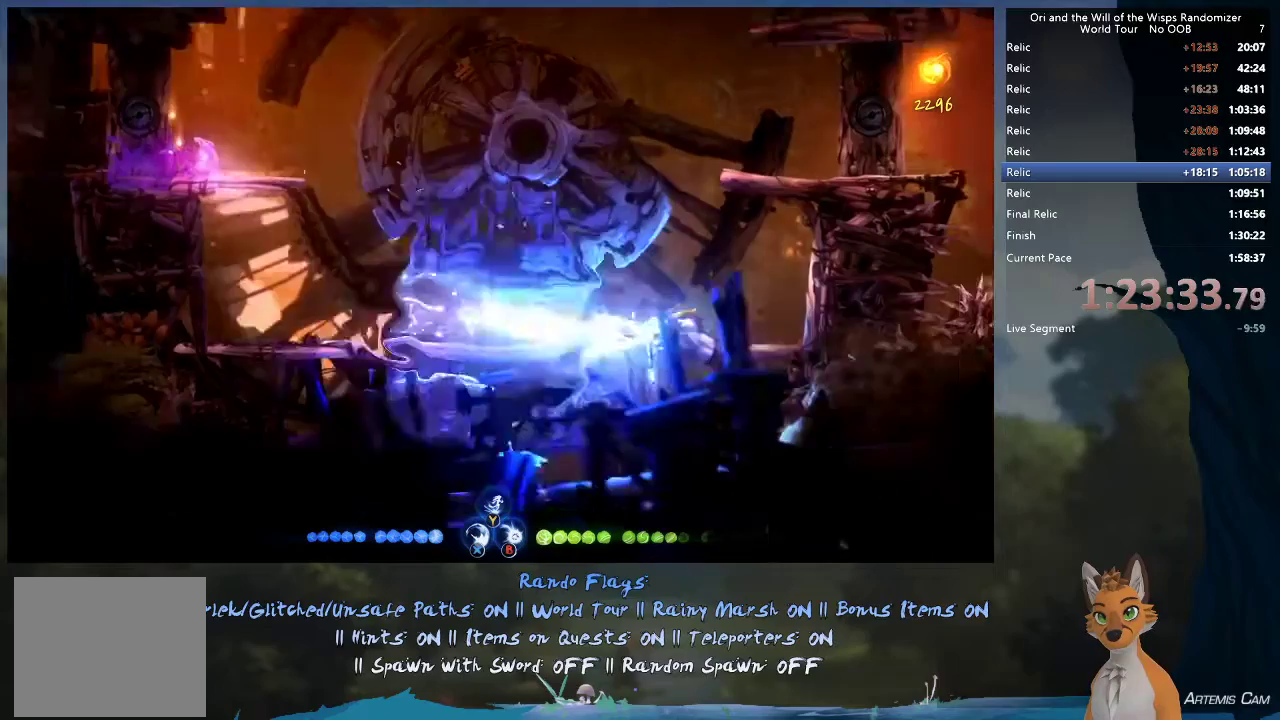
{"dt_ms": 300, "buttons": ["X"], "left_stick": "right", "right_stick": "center", "events": [[300, "X", "down"]]}
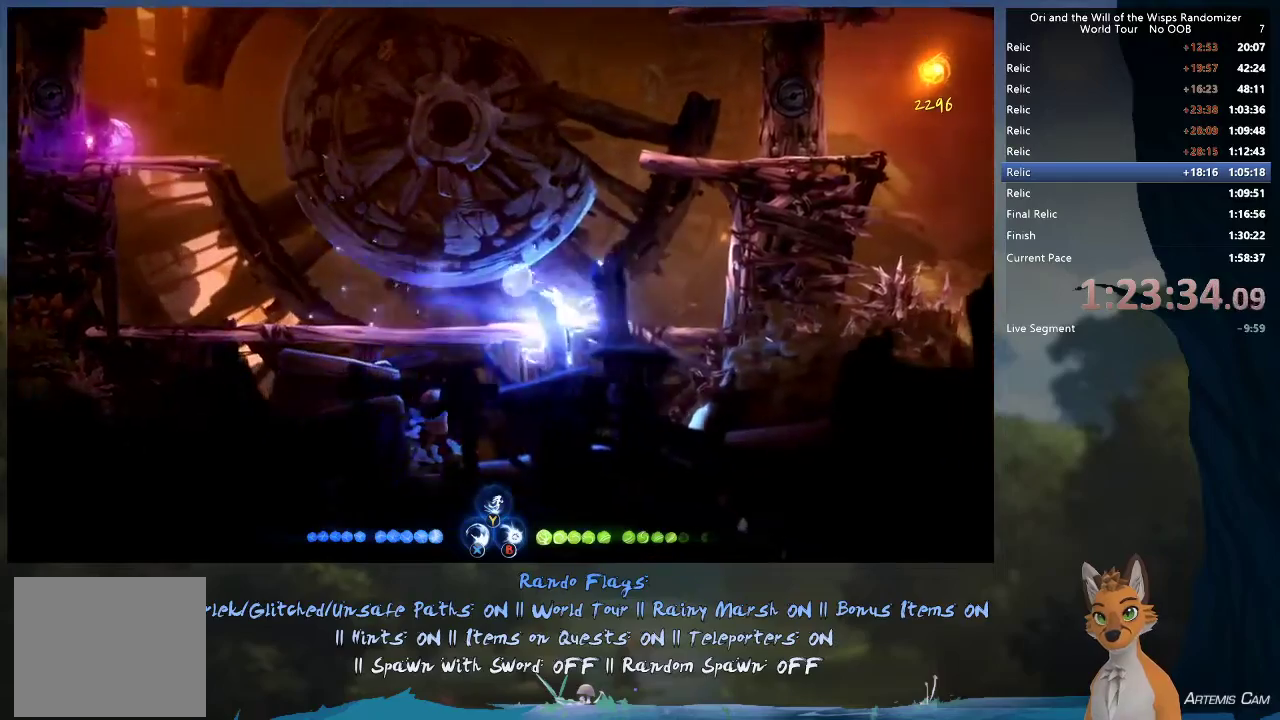
{"dt_ms": 600, "buttons": ["X"], "left_stick": "right", "right_stick": "center", "events": [[67, "X", "up"], [150, "X", "down"], [233, "X", "up"], [533, "X", "down"]]}
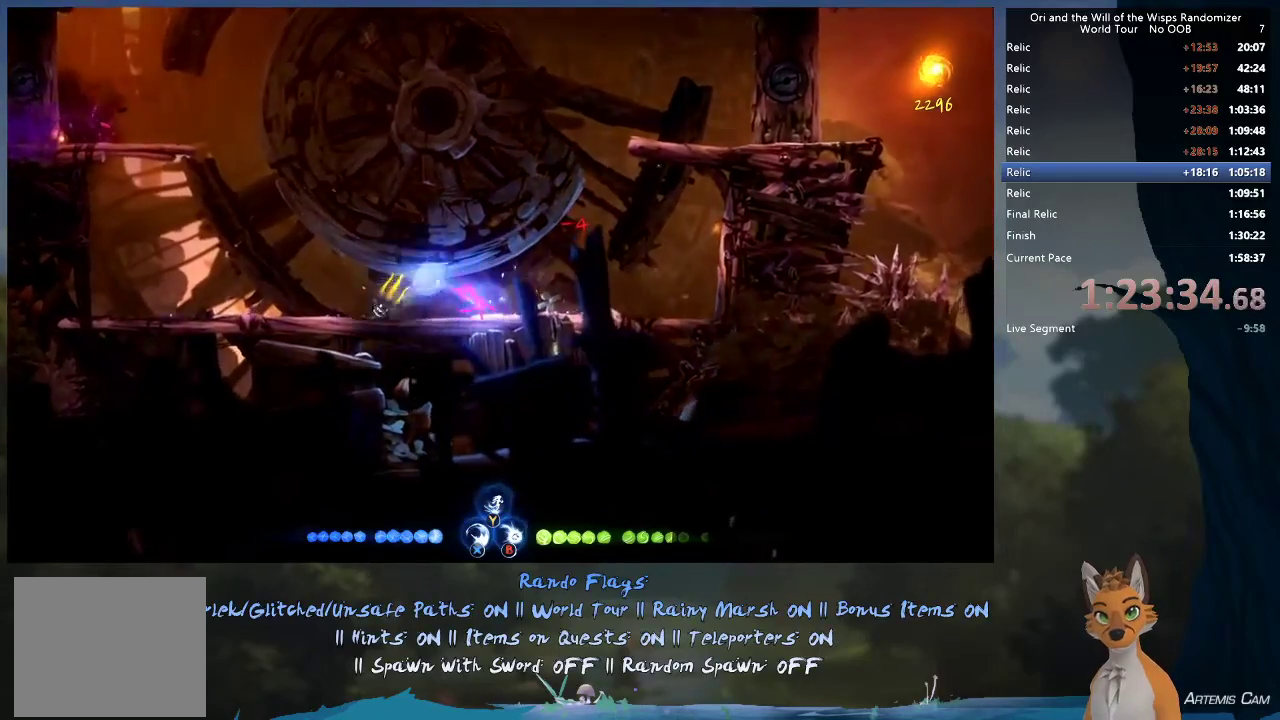
{"dt_ms": 600, "buttons": ["A"], "left_stick": "right", "right_stick": "center", "events": [[50, "X", "up"], [133, "left_stick", "up-left"], [500, "left_stick", "right"], [567, "A", "down"]]}
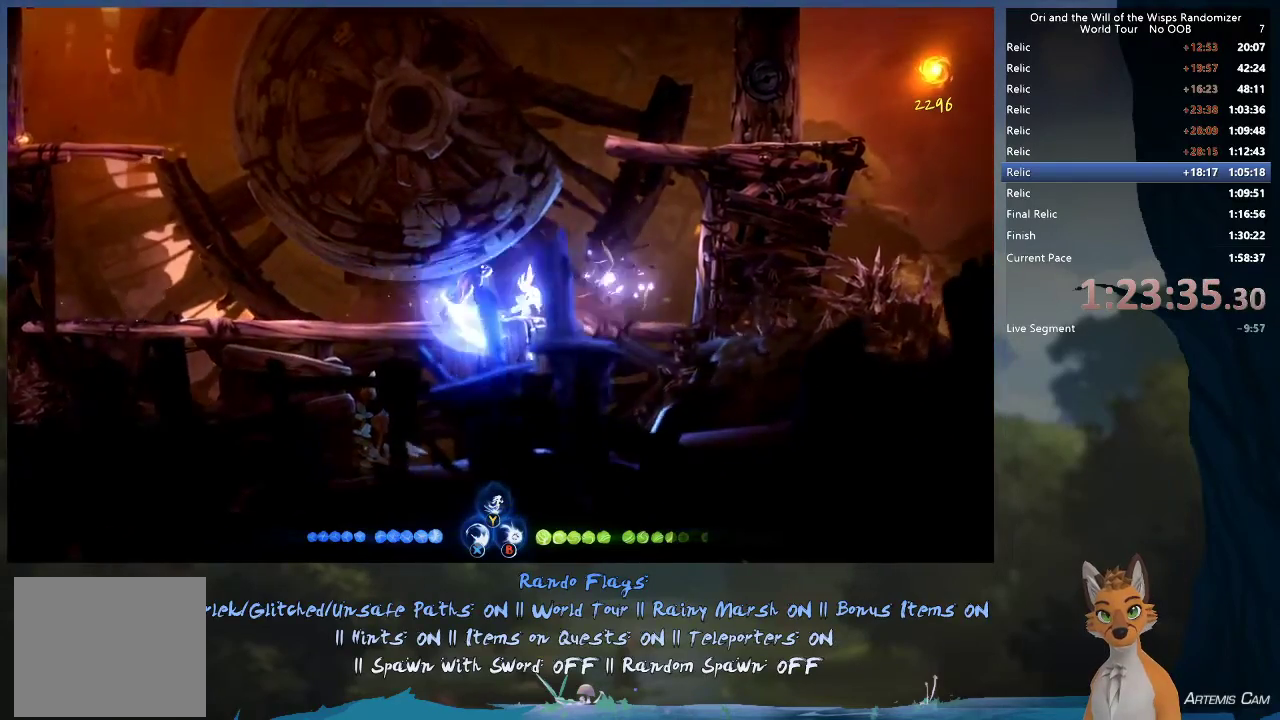
{"dt_ms": 300, "buttons": ["A"], "left_stick": "center", "right_stick": "center", "events": [[150, "left_stick", "center"]]}
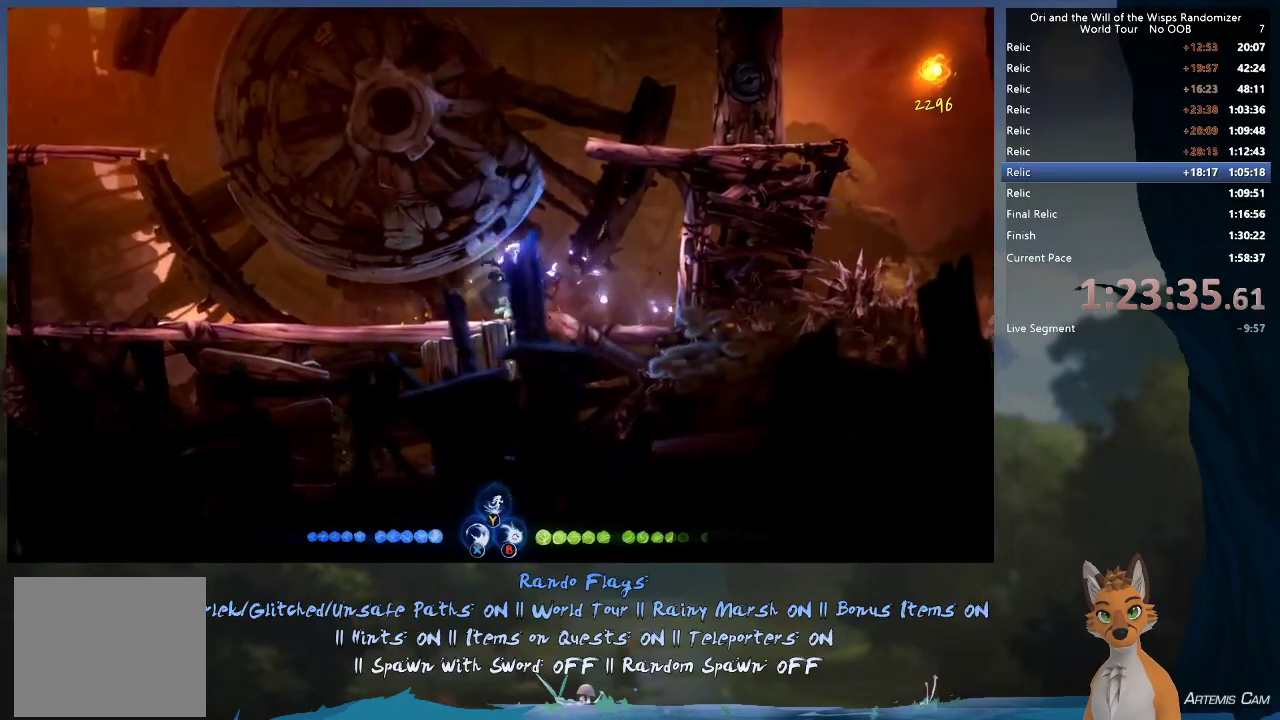
{"dt_ms": 900, "buttons": [], "left_stick": "down", "right_stick": "center", "events": [[167, "A", "up"], [167, "left_stick", "down"], [250, "Y", "down"], [833, "Y", "up"]]}
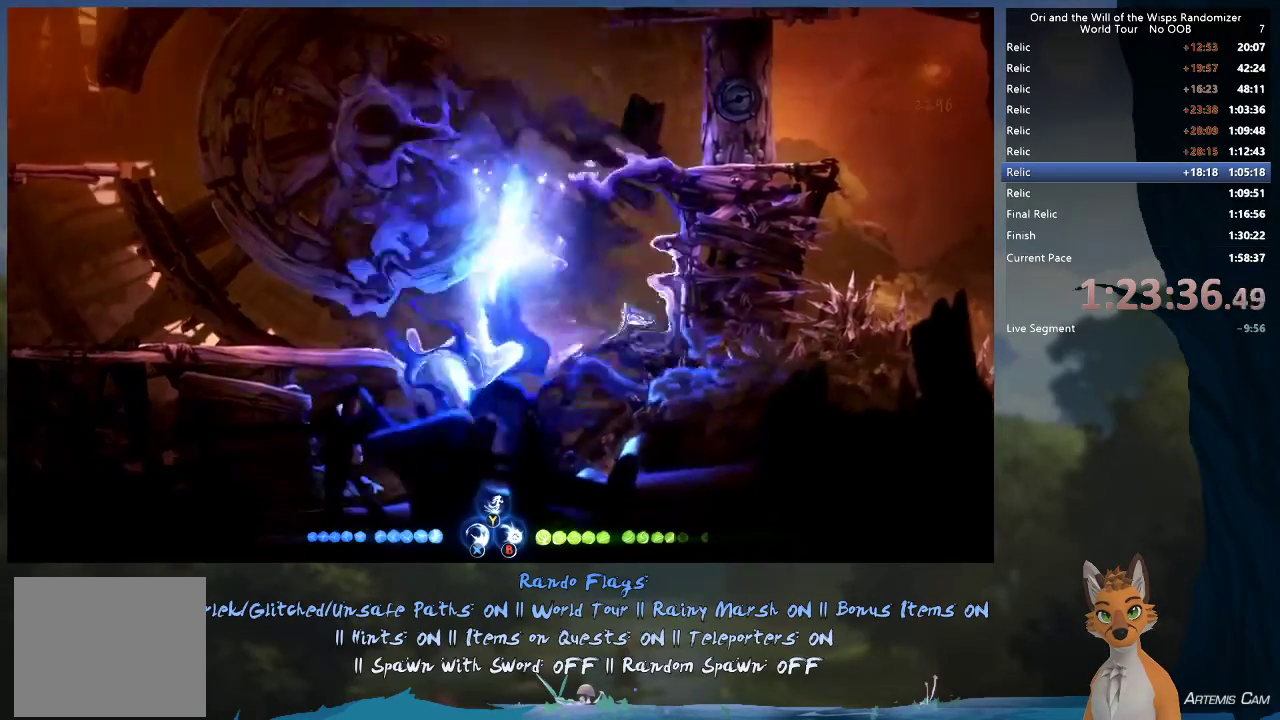
{"dt_ms": 400, "buttons": ["X"], "left_stick": "down", "right_stick": "center", "events": [[17, "left_stick", "down-right"], [250, "X", "down"], [267, "left_stick", "right"], [333, "X", "up"], [333, "left_stick", "down-right"], [383, "left_stick", "down"], [400, "X", "down"]]}
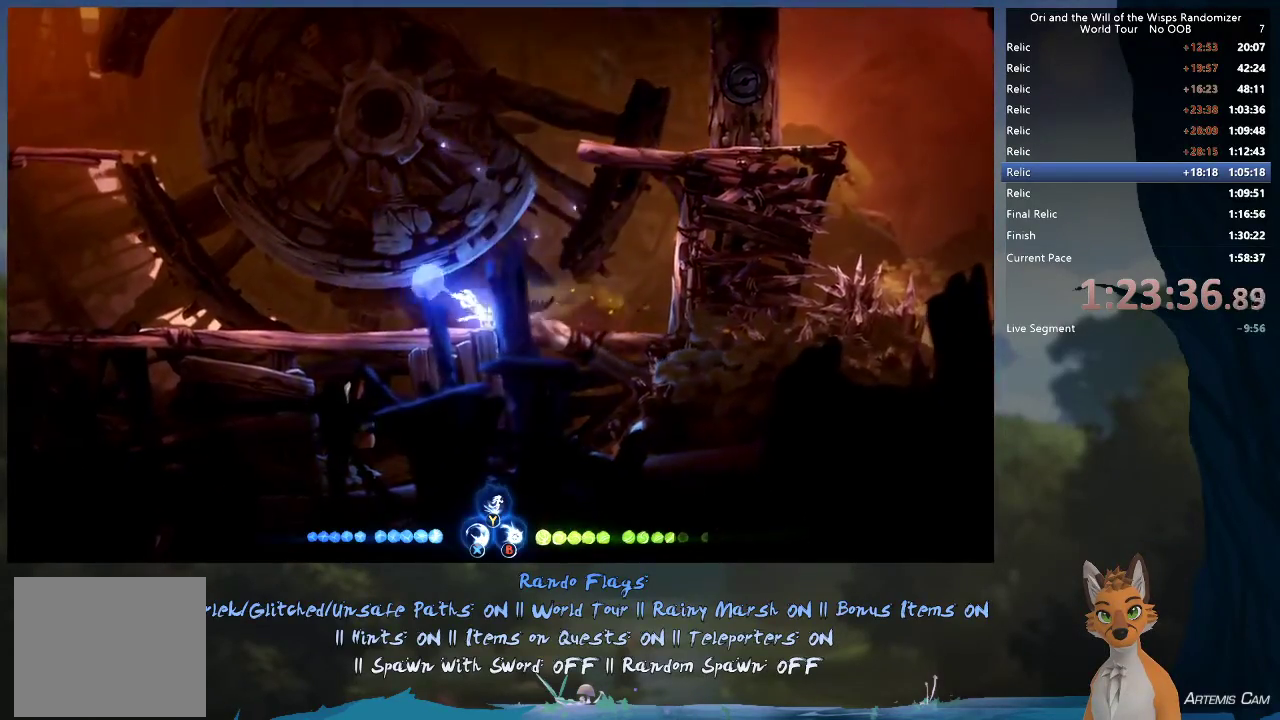
{"dt_ms": 600, "buttons": ["A"], "left_stick": "left", "right_stick": "center", "events": [[117, "X", "up"], [383, "left_stick", "center"], [517, "A", "down"], [600, "left_stick", "left"]]}
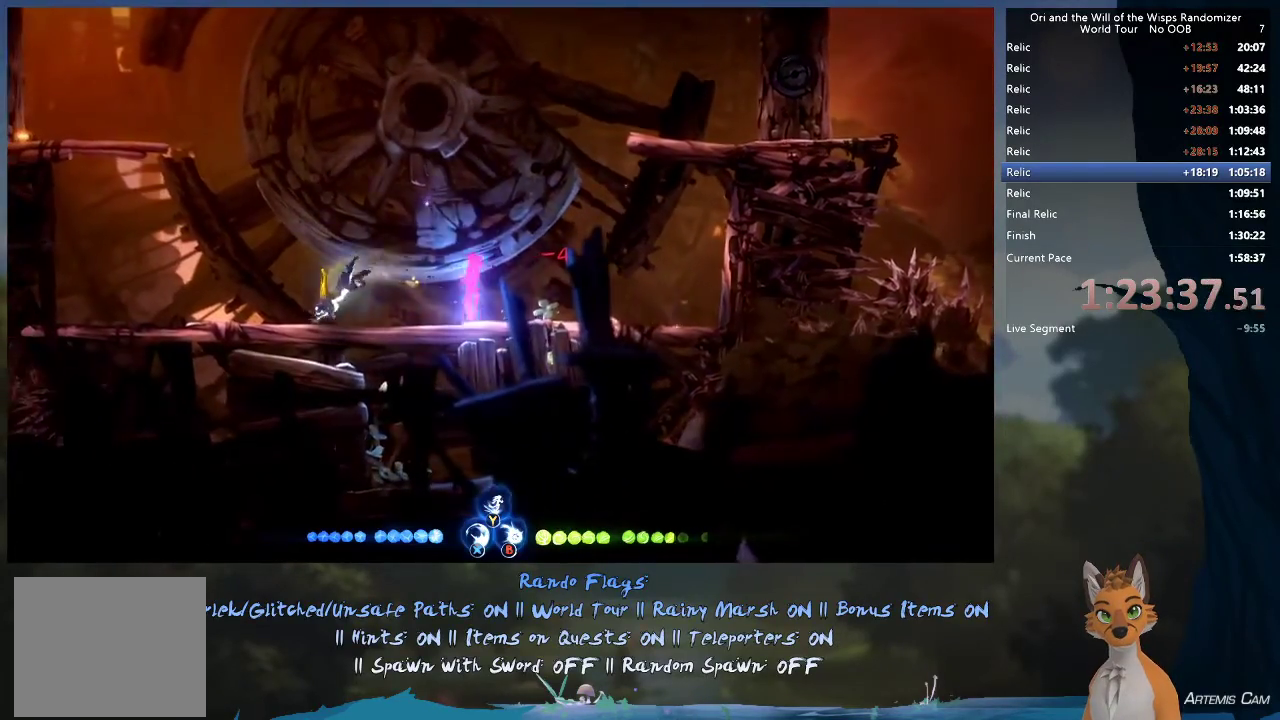
{"dt_ms": 300, "buttons": ["X"], "left_stick": "down", "right_stick": "center", "events": [[100, "left_stick", "down-left"], [150, "A", "up"], [150, "X", "down"], [233, "left_stick", "down"]]}
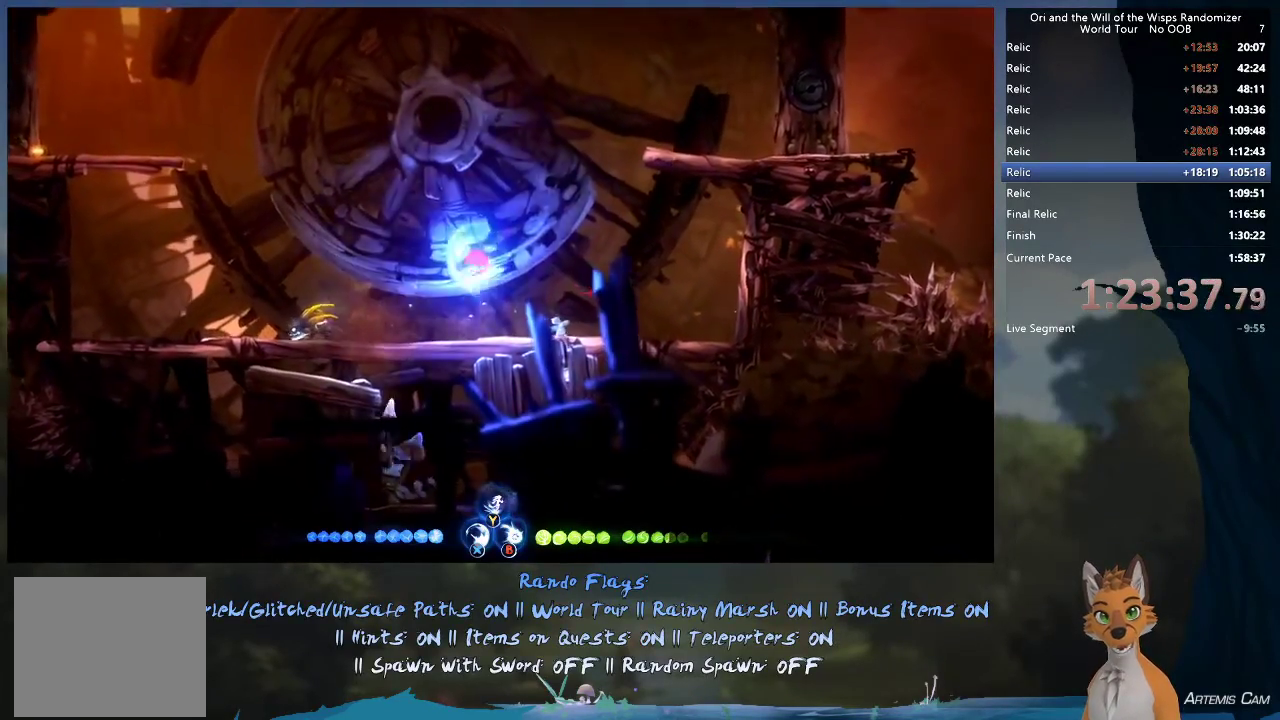
{"dt_ms": 500, "buttons": ["X"], "left_stick": "center", "right_stick": "center", "events": [[500, "left_stick", "center"]]}
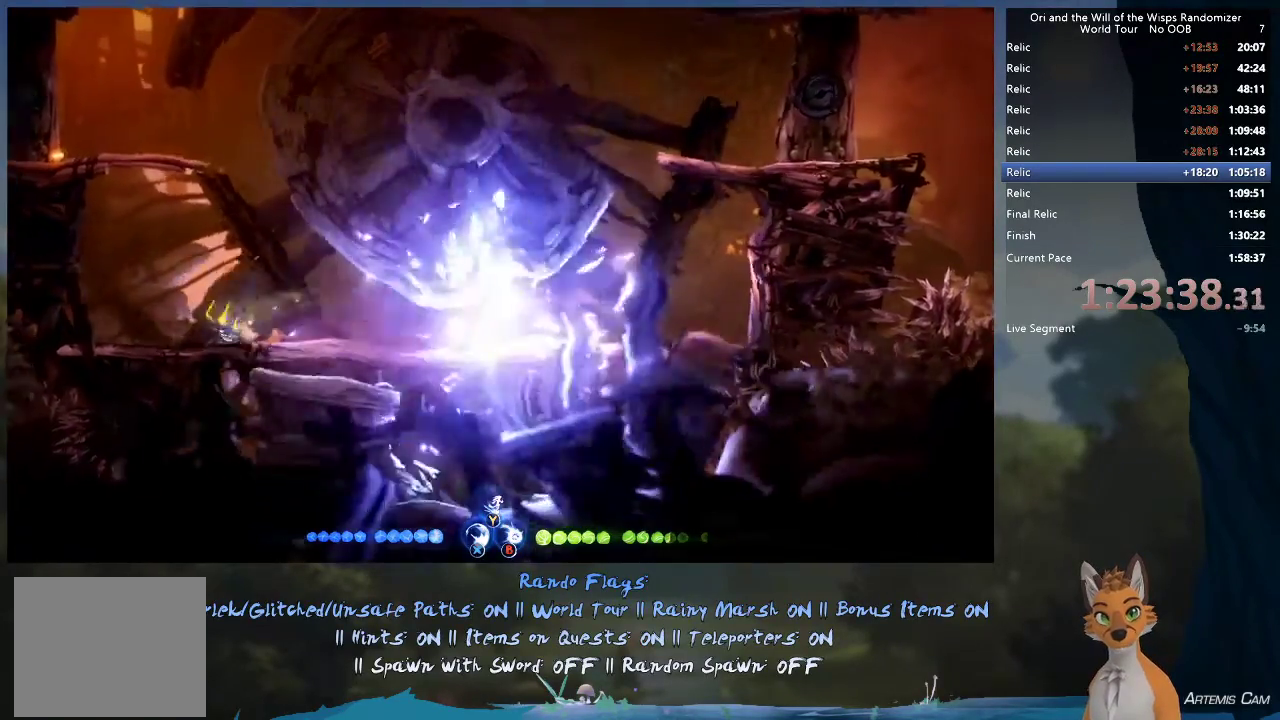
{"dt_ms": 400, "buttons": ["B"], "left_stick": "left", "right_stick": "center", "events": [[17, "X", "up"], [133, "left_stick", "up-left"], [267, "left_stick", "left"], [317, "B", "down"]]}
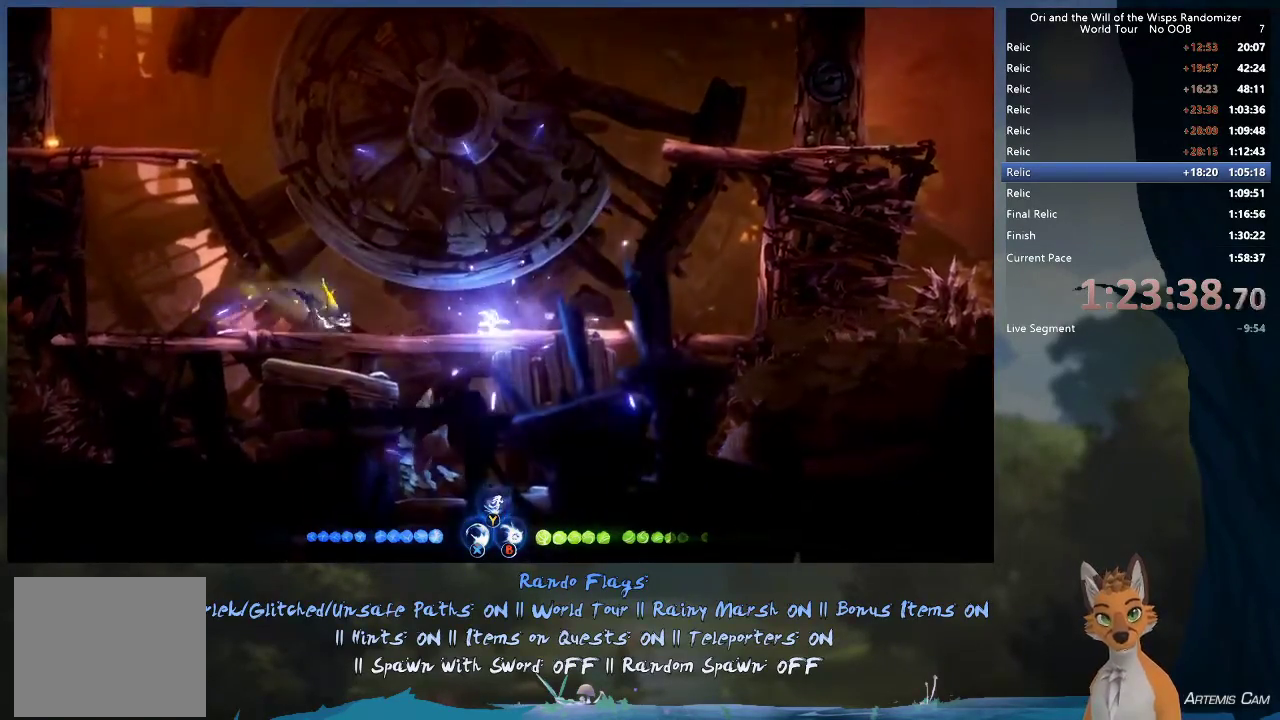
{"dt_ms": 600, "buttons": [], "left_stick": "right", "right_stick": "center", "events": [[17, "B", "up"], [367, "left_stick", "center"], [500, "left_stick", "right"]]}
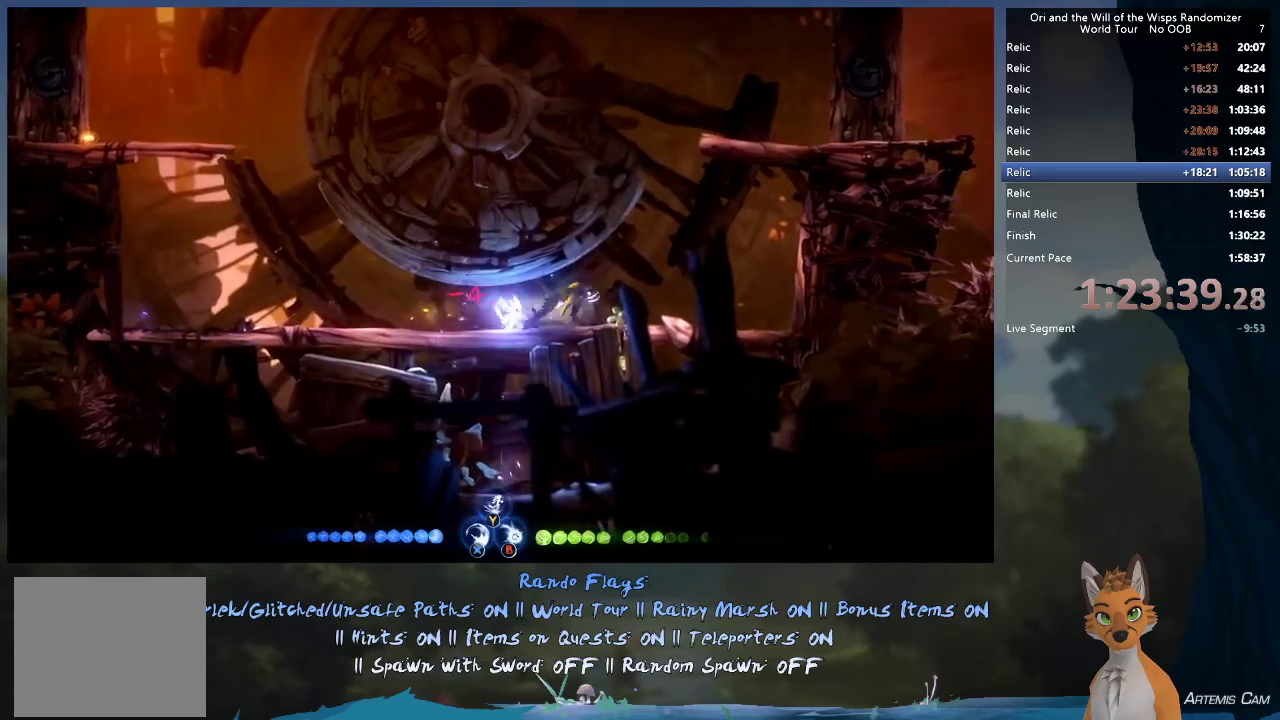
{"dt_ms": 400, "buttons": ["X"], "left_stick": "down", "right_stick": "center", "events": [[33, "A", "down"], [150, "left_stick", "down-right"], [233, "left_stick", "down"], [267, "A", "up"], [283, "left_stick", "down-left"], [333, "X", "down"], [350, "left_stick", "down"]]}
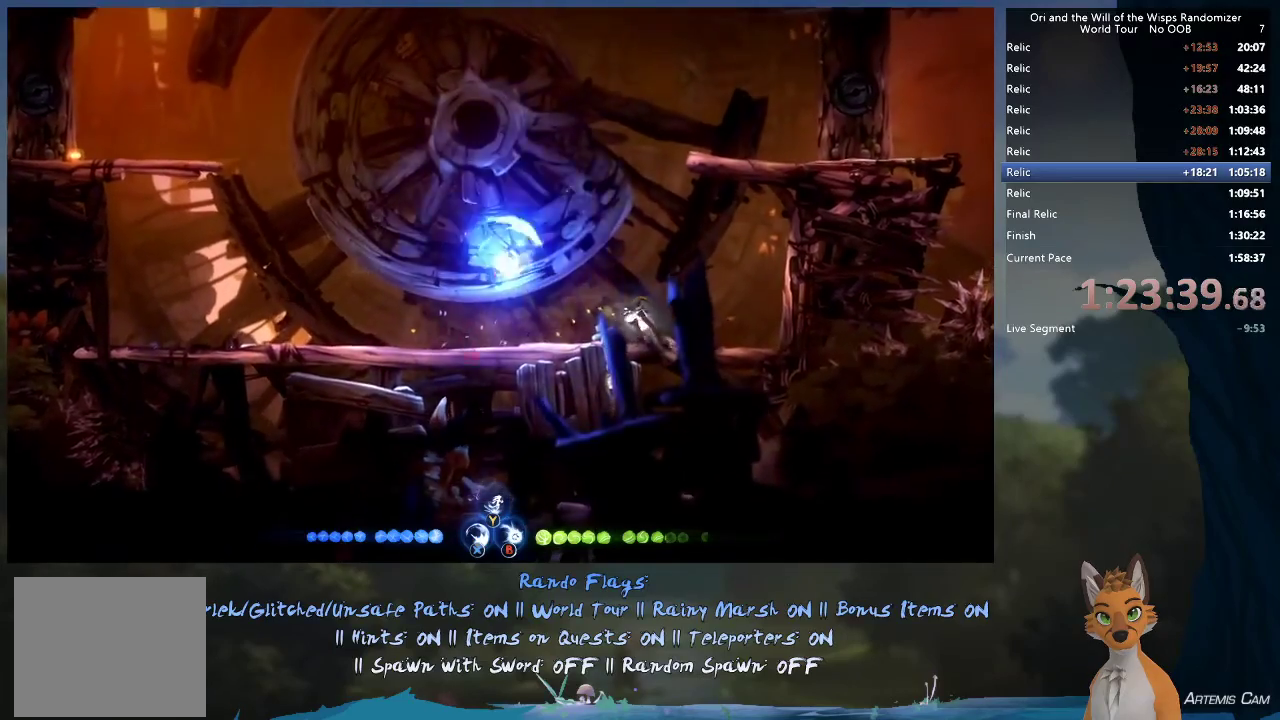
{"dt_ms": 600, "buttons": [], "left_stick": "center", "right_stick": "center", "events": [[333, "X", "up"], [400, "left_stick", "center"]]}
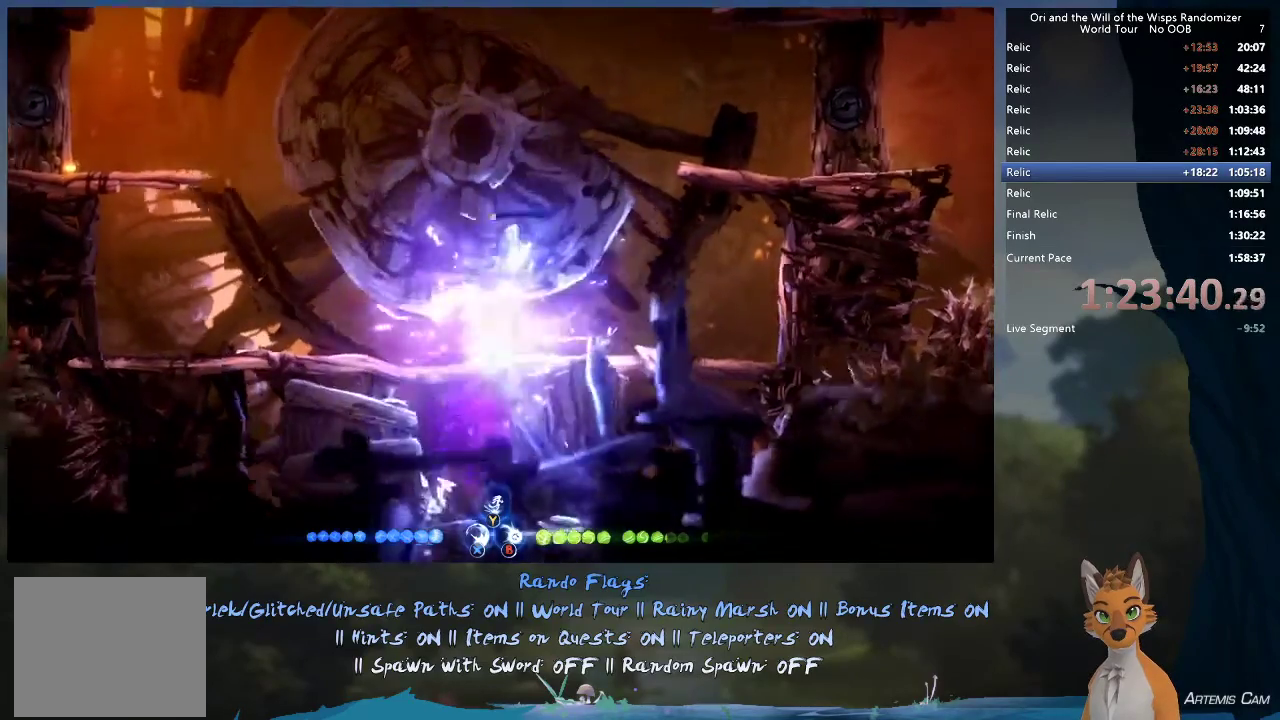
{"dt_ms": 500, "buttons": [], "left_stick": "left", "right_stick": "center", "events": [[333, "left_stick", "right"], [383, "left_stick", "center"], [433, "left_stick", "left"]]}
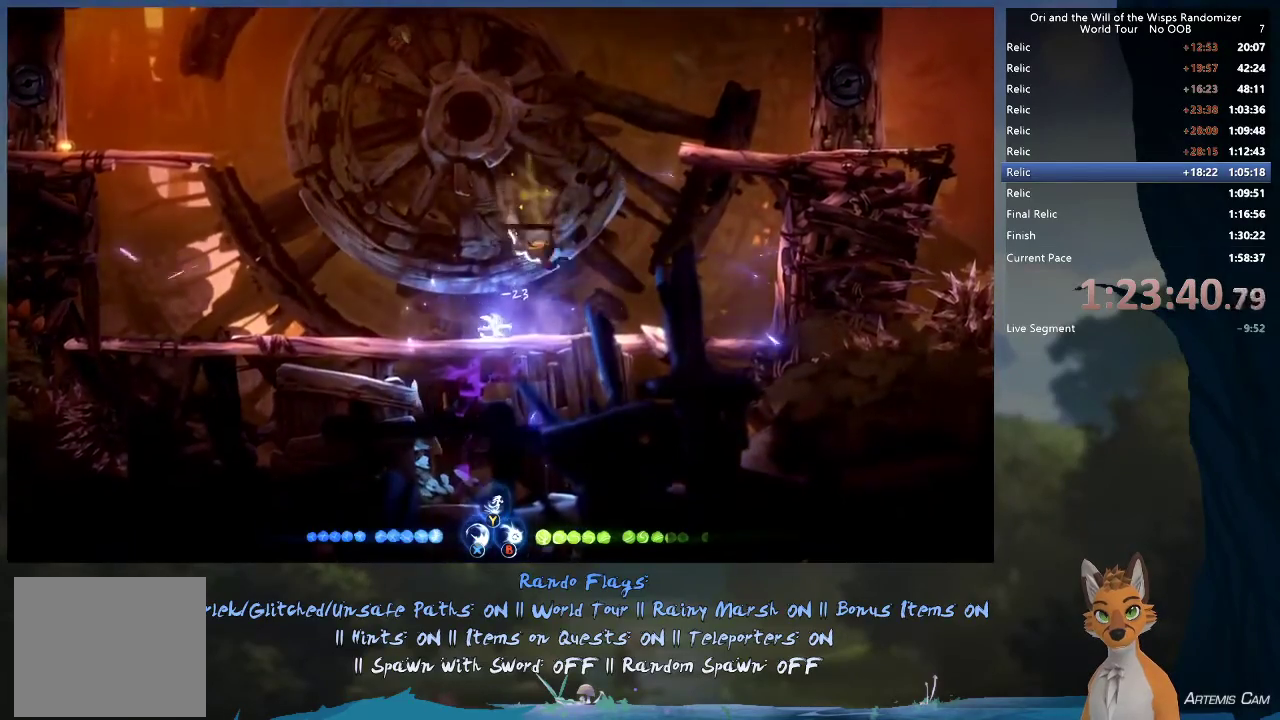
{"dt_ms": 300, "buttons": [], "left_stick": "right", "right_stick": "center", "events": [[100, "left_stick", "up-left"], [267, "left_stick", "right"]]}
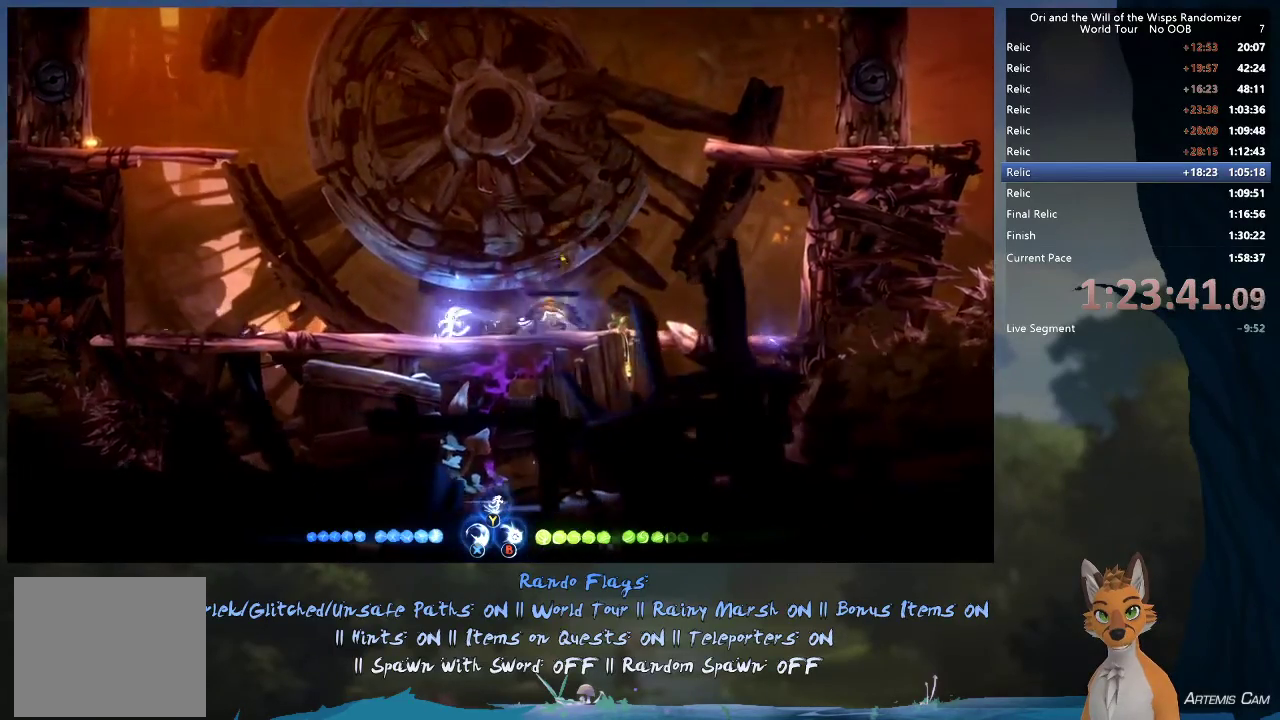
{"dt_ms": 700, "buttons": [], "left_stick": "left", "right_stick": "center", "events": [[367, "left_stick", "up-left"], [650, "left_stick", "left"]]}
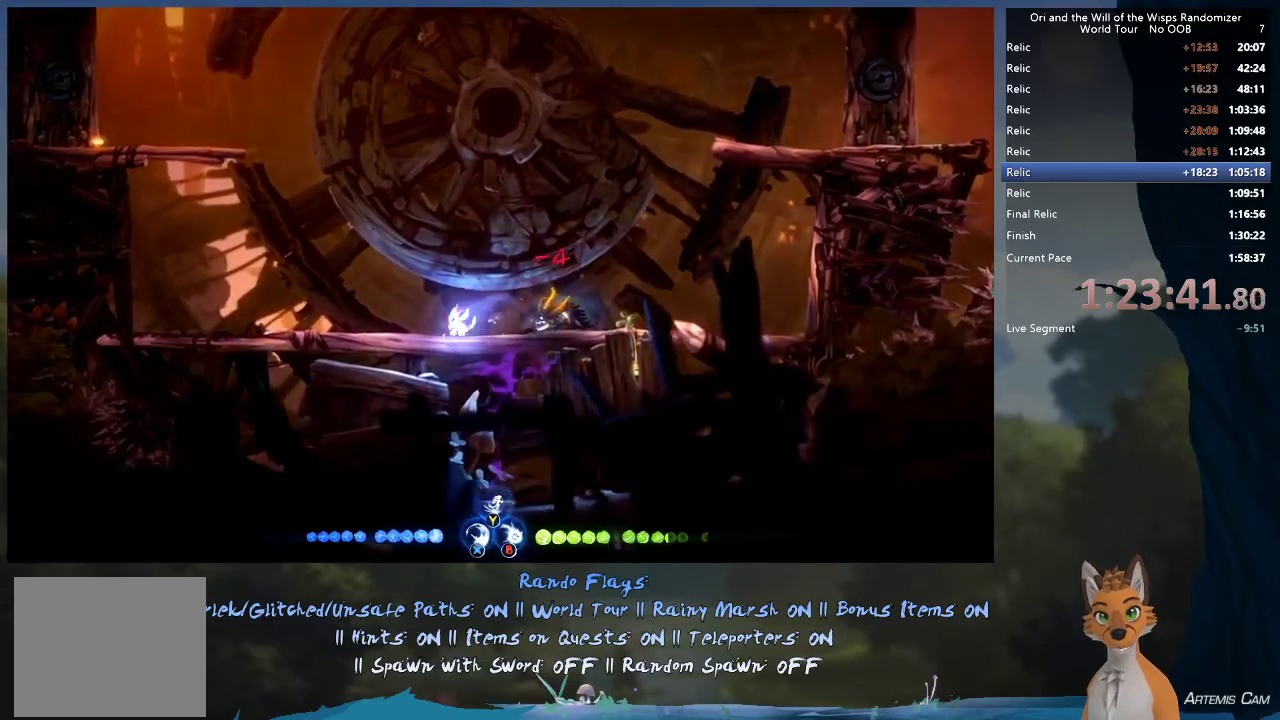
{"dt_ms": 300, "buttons": ["X"], "left_stick": "right", "right_stick": "center", "events": [[33, "left_stick", "up-left"], [133, "left_stick", "right"], [267, "X", "down"]]}
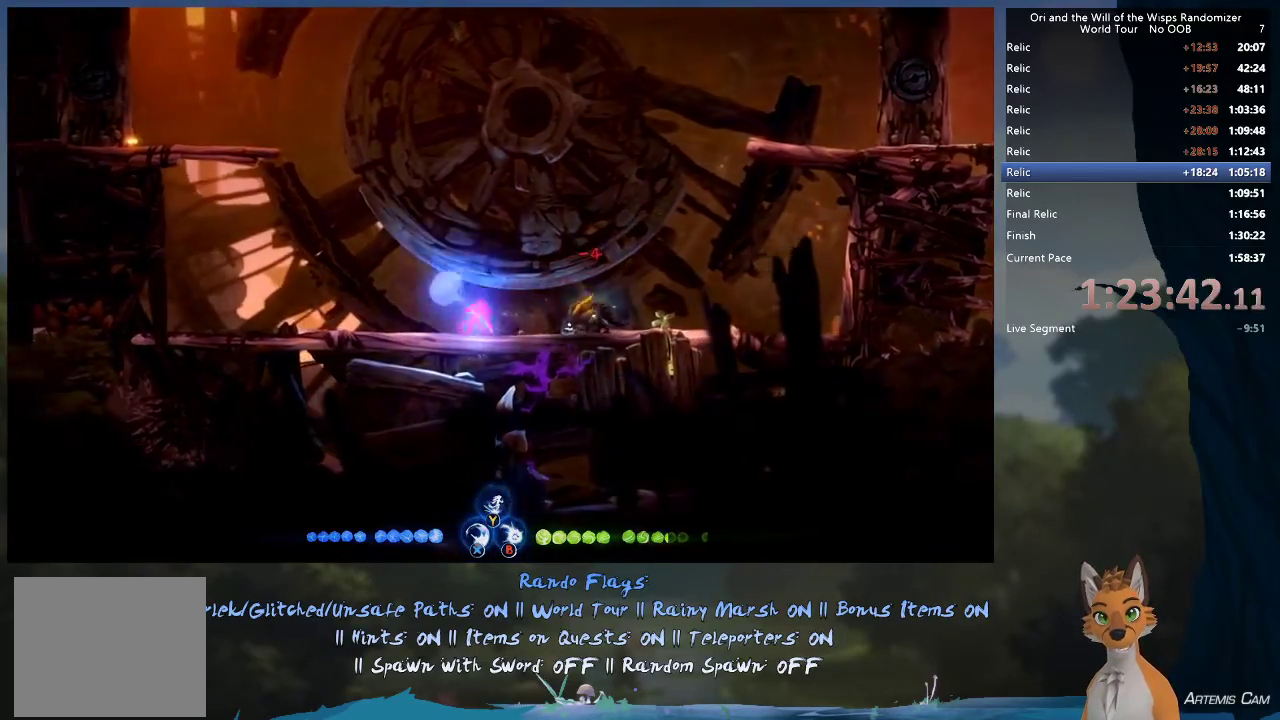
{"dt_ms": 600, "buttons": [], "left_stick": "left", "right_stick": "center", "events": [[33, "X", "up"], [333, "left_stick", "center"], [567, "left_stick", "left"]]}